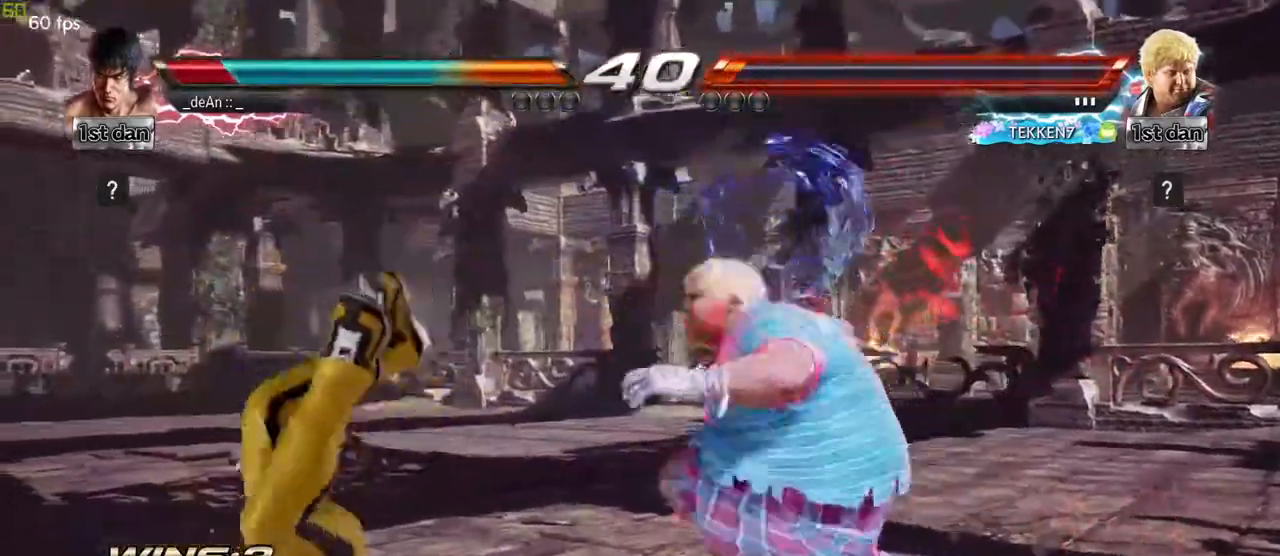
Gameplay with a controller (arcade stick); each line is a JSON object with the inputs held at the frame after it. "events" lists button and stick changes between this image and that frame as [ms after this image, input, new state], when the widget could be followed in between. Not read: L3 R3 other_buttons.
{"buttons": ["SQUARE"], "left_stick": "left", "events": [[50, "SQUARE", "up"], [233, "SQUARE", "down"], [333, "SQUARE", "up"], [400, "SQUARE", "down"]]}
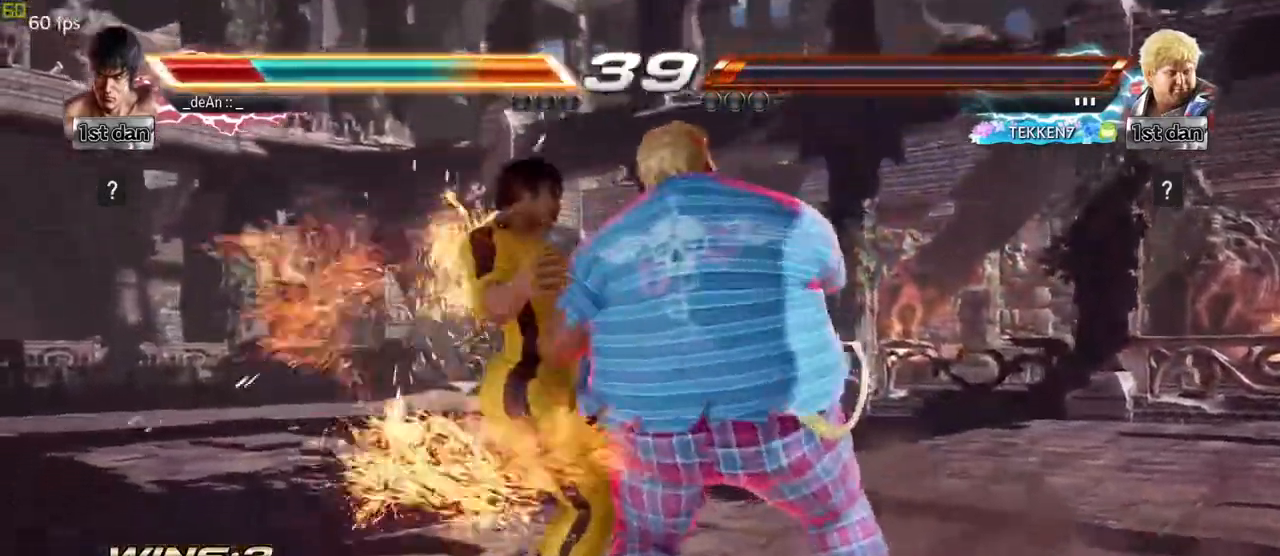
{"buttons": [], "left_stick": "left", "events": [[50, "SQUARE", "up"], [133, "SQUARE", "down"], [267, "SQUARE", "up"], [333, "SQUARE", "down"], [450, "SQUARE", "up"]]}
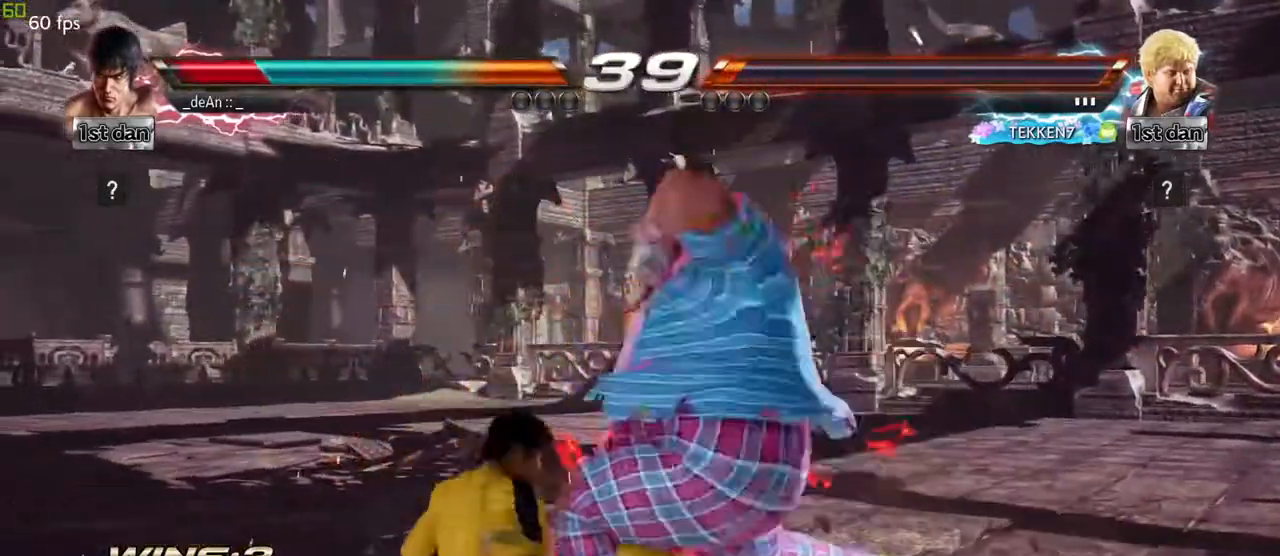
{"buttons": [], "left_stick": "center", "events": [[17, "SQUARE", "down"], [150, "SQUARE", "up"], [300, "left_stick", "center"]]}
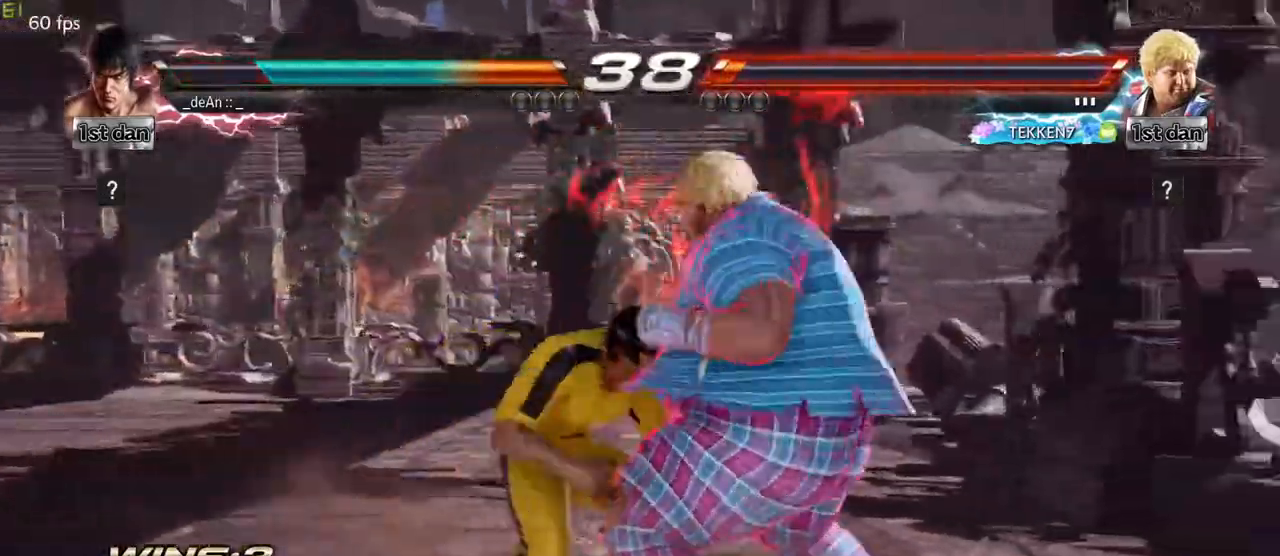
{"buttons": [], "left_stick": "center", "events": [[17, "SQUARE", "down"], [117, "TRIANGLE", "down"], [200, "SQUARE", "up"], [283, "TRIANGLE", "up"]]}
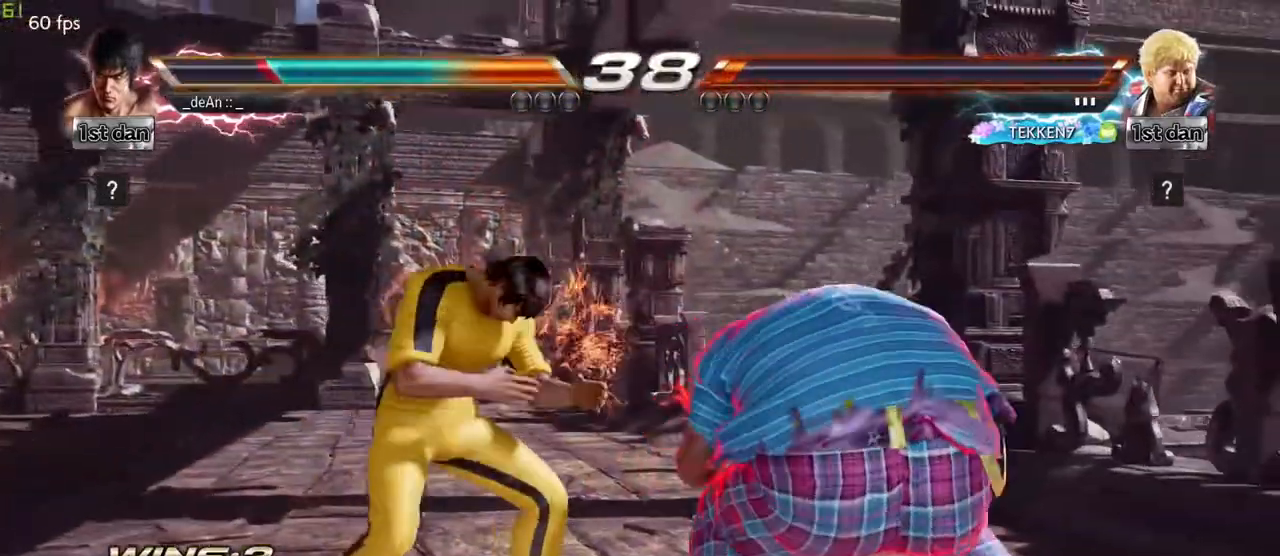
{"buttons": [], "left_stick": "left", "events": [[133, "left_stick", "left"]]}
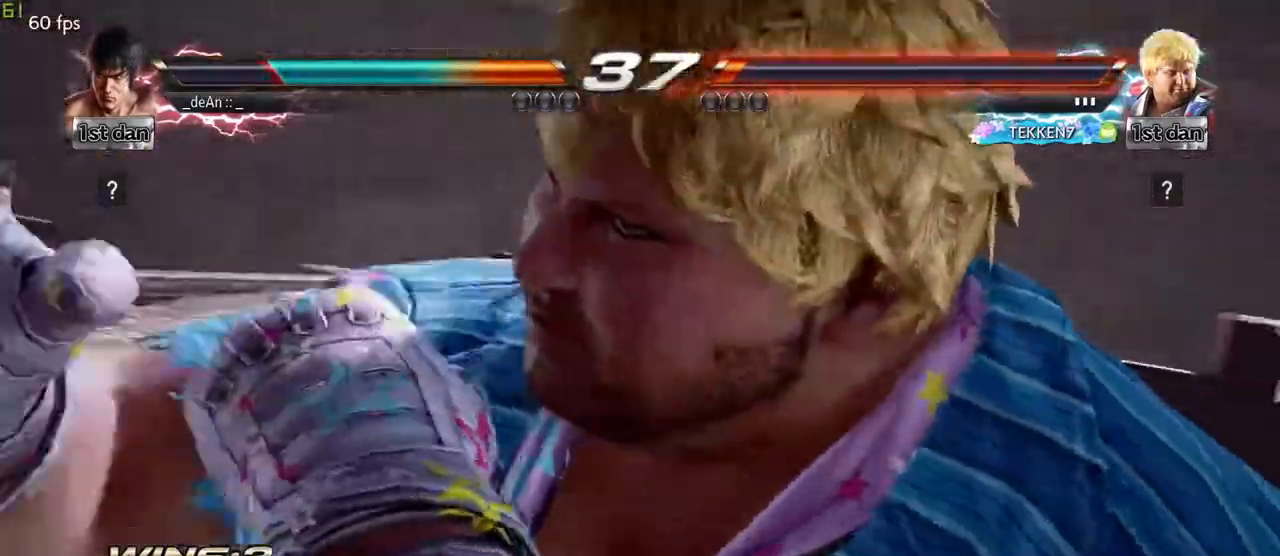
{"buttons": [], "left_stick": "left", "events": []}
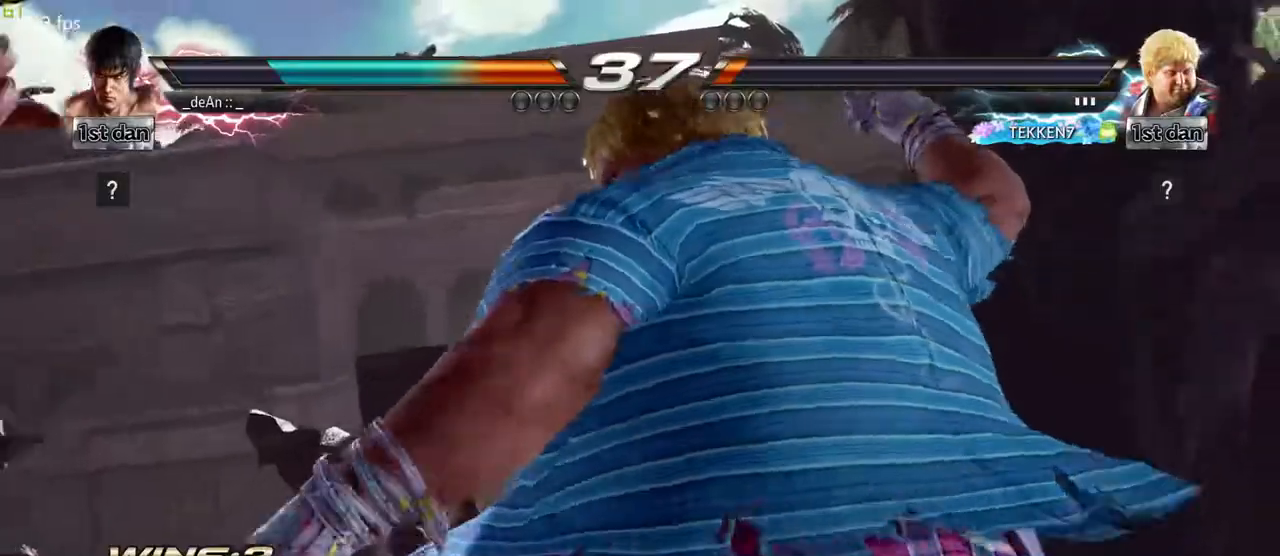
{"buttons": [], "left_stick": "left", "events": []}
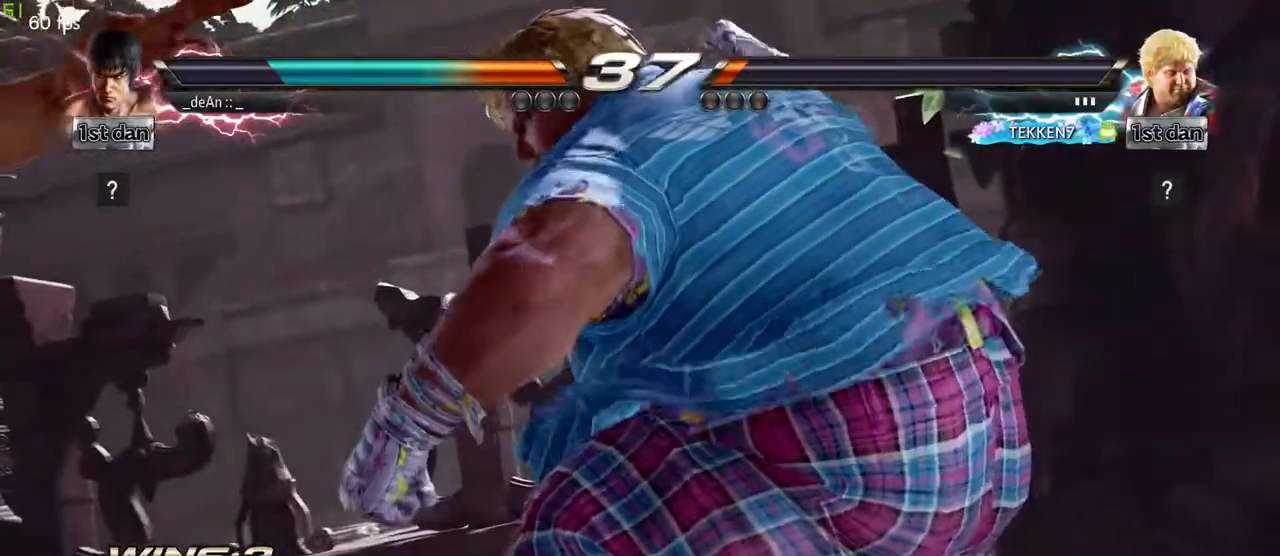
{"buttons": [], "left_stick": "left", "events": []}
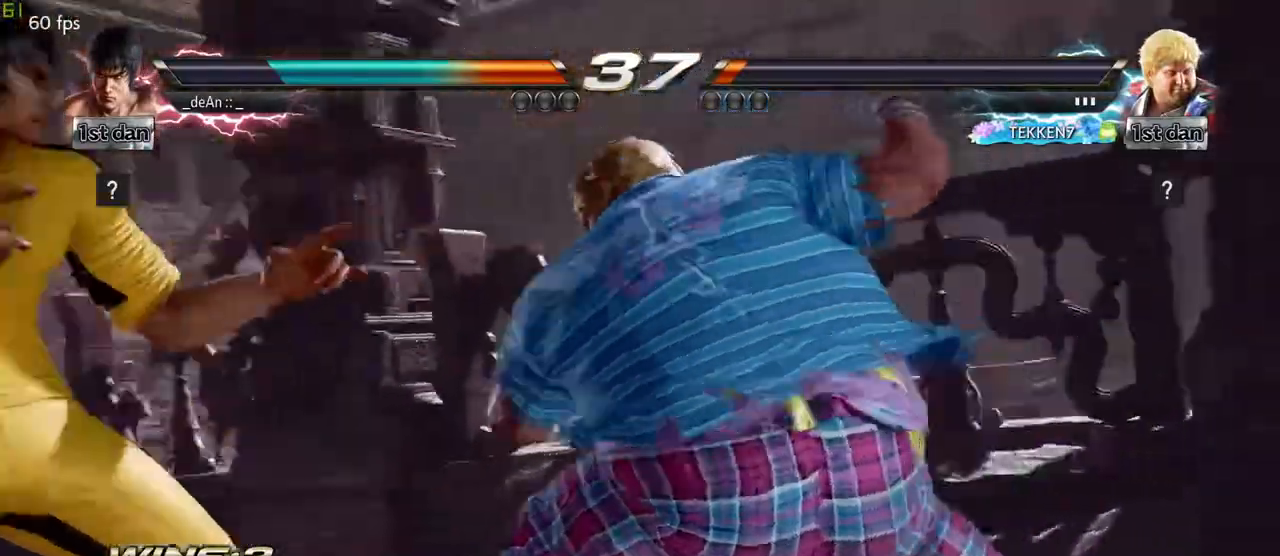
{"buttons": [], "left_stick": "left", "events": []}
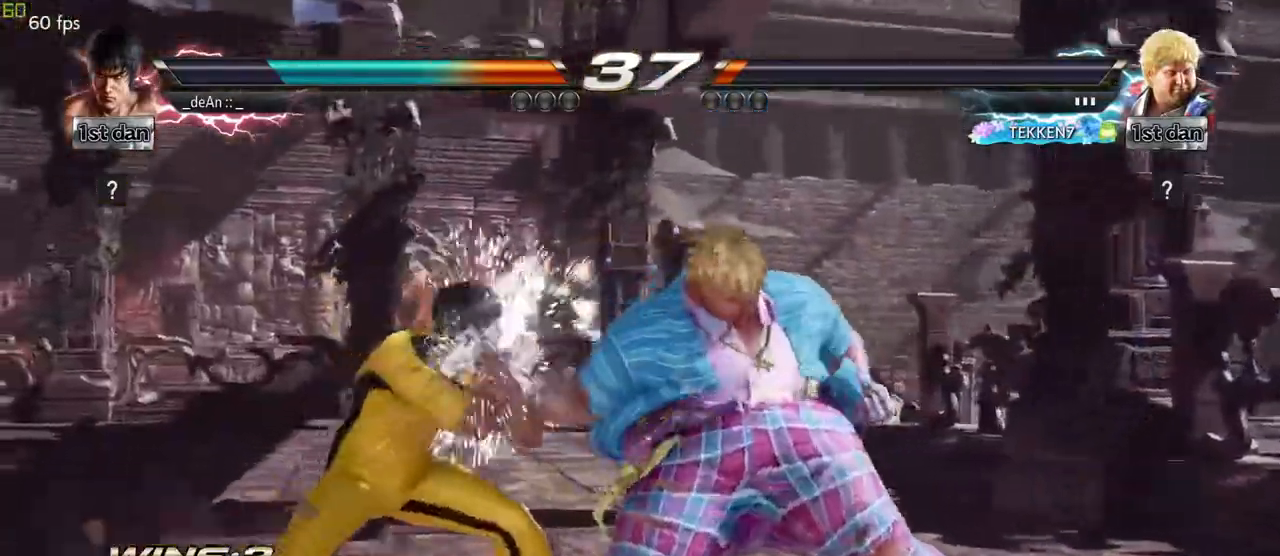
{"buttons": [], "left_stick": "center", "events": [[150, "left_stick", "down-right"], [167, "TRIANGLE", "down"], [317, "TRIANGLE", "up"], [400, "left_stick", "center"]]}
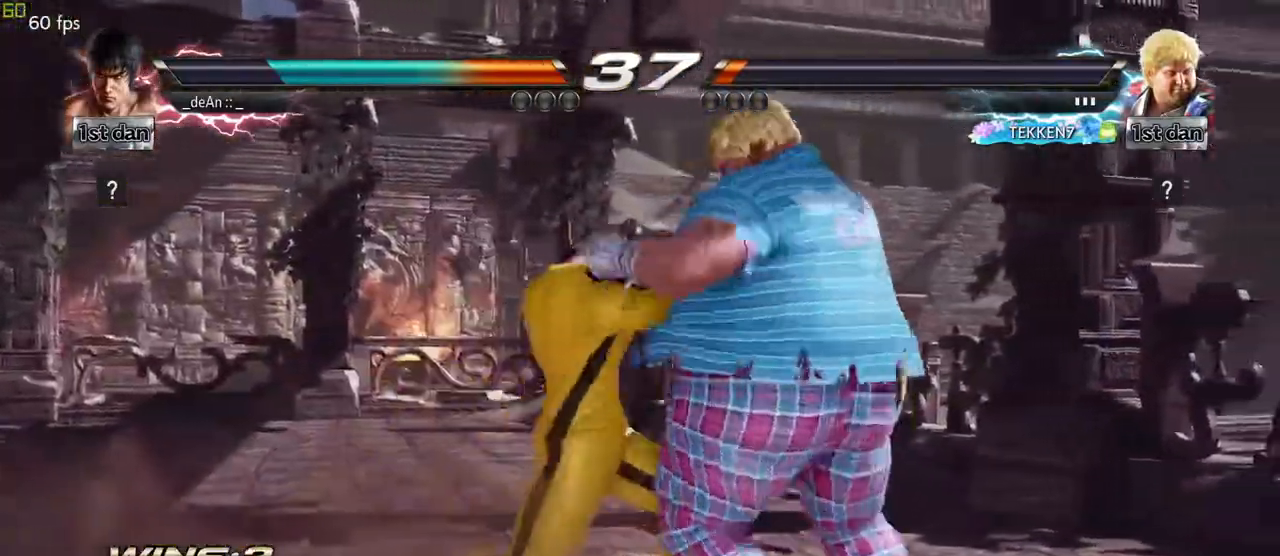
{"buttons": [], "left_stick": "up", "events": [[350, "CIRCLE", "down"], [400, "left_stick", "up"], [450, "CIRCLE", "up"]]}
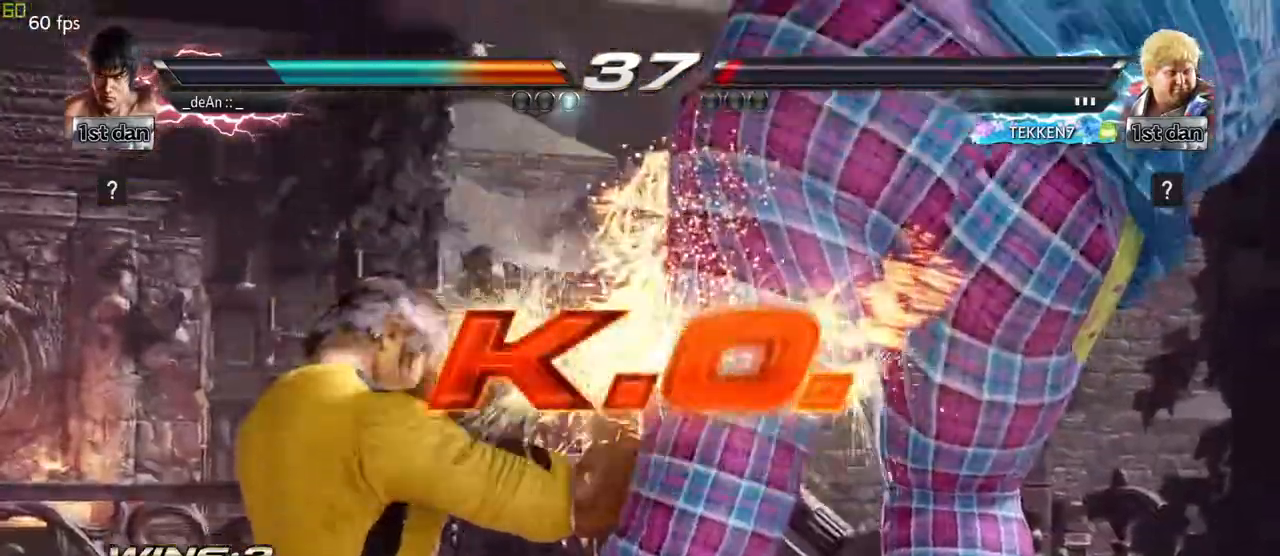
{"buttons": [], "left_stick": "center", "events": [[83, "left_stick", "center"]]}
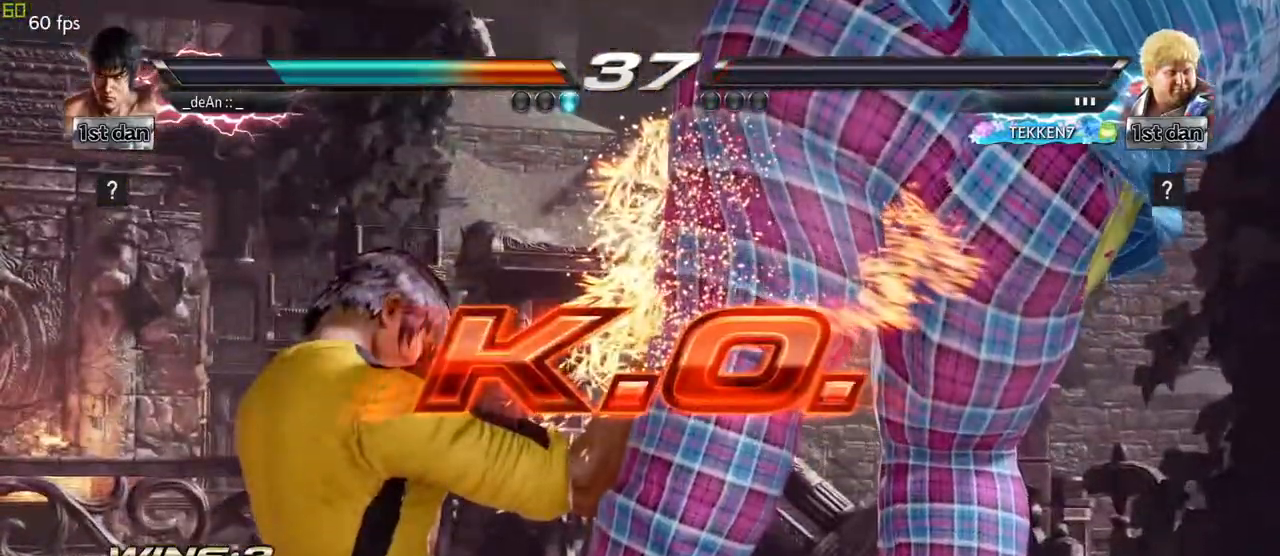
{"buttons": [], "left_stick": "center", "events": []}
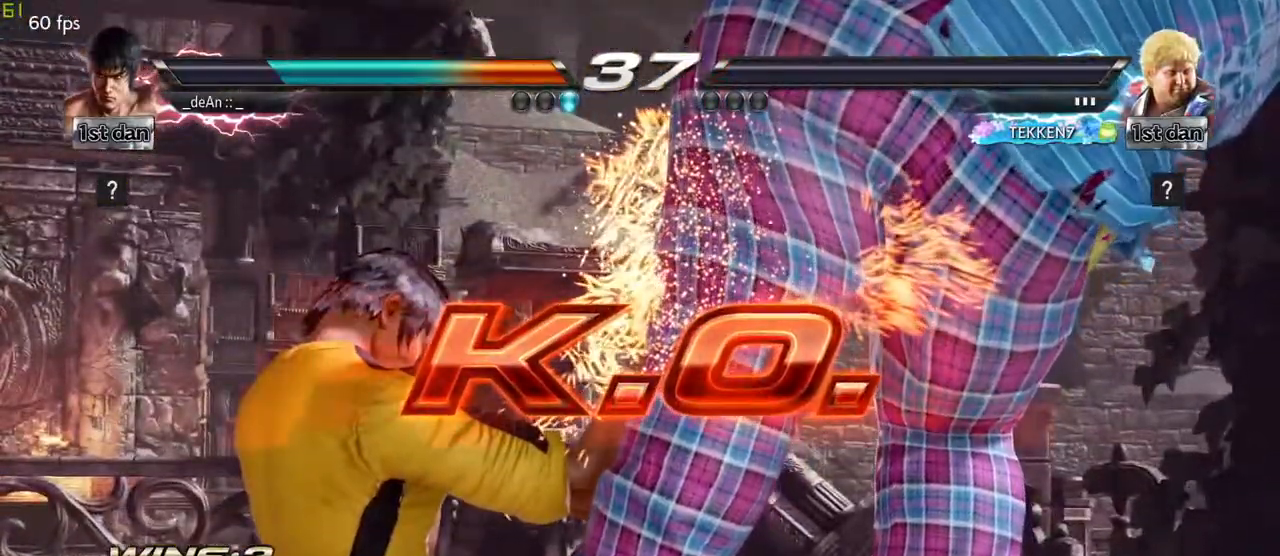
{"buttons": ["CIRCLE"], "left_stick": "up", "events": [[433, "CIRCLE", "down"], [500, "left_stick", "up"]]}
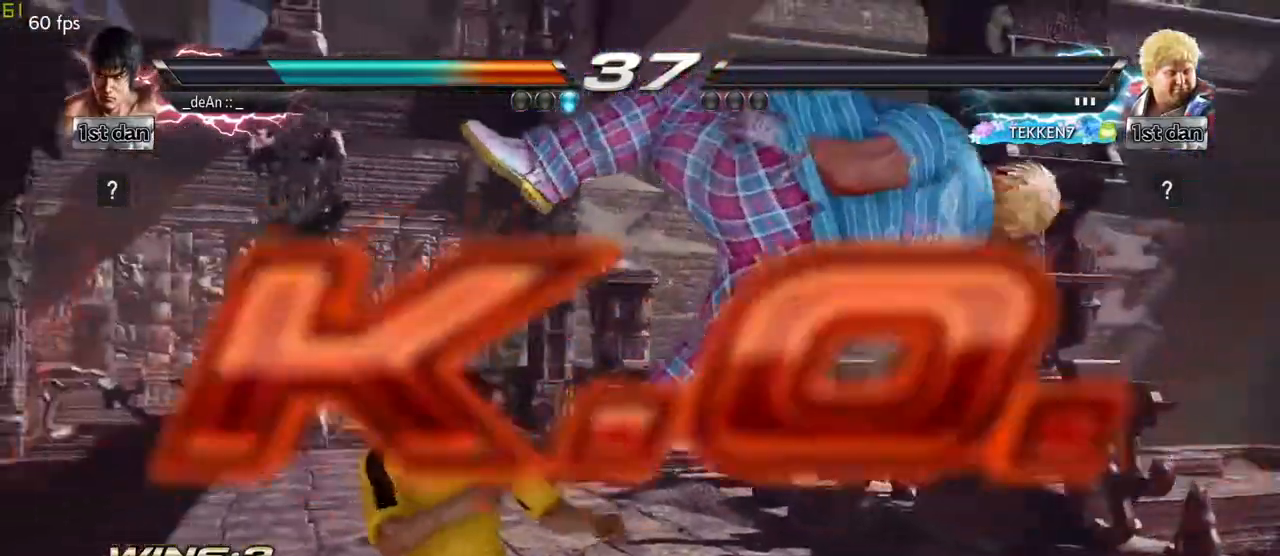
{"buttons": [], "left_stick": "center", "events": [[50, "CIRCLE", "up"], [100, "CROSS", "down"], [217, "left_stick", "center"], [283, "CROSS", "up"]]}
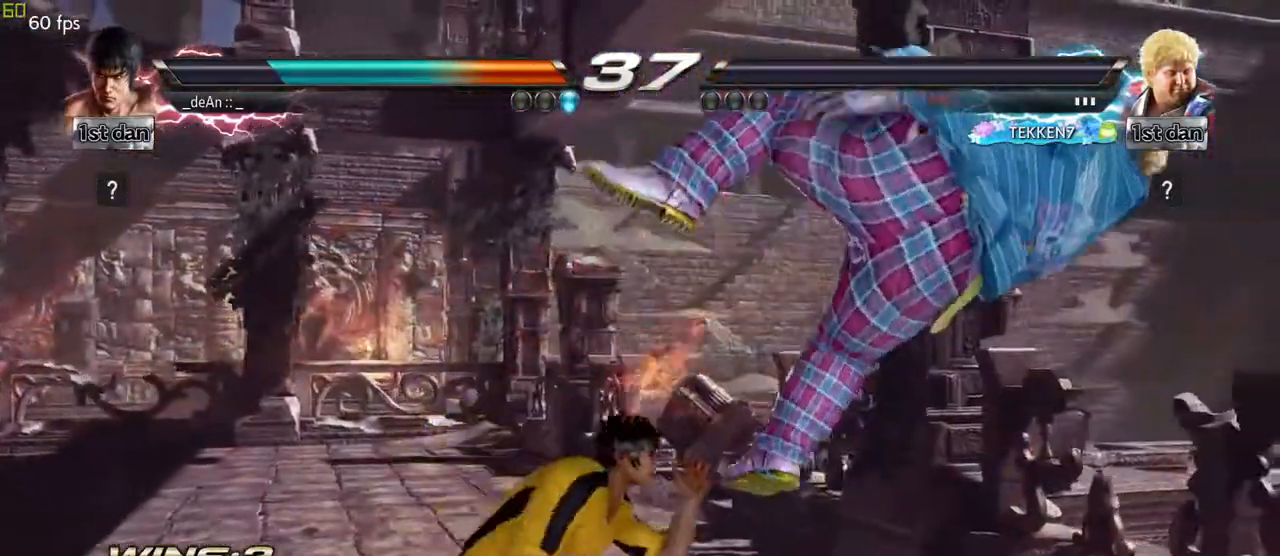
{"buttons": [], "left_stick": "center", "events": []}
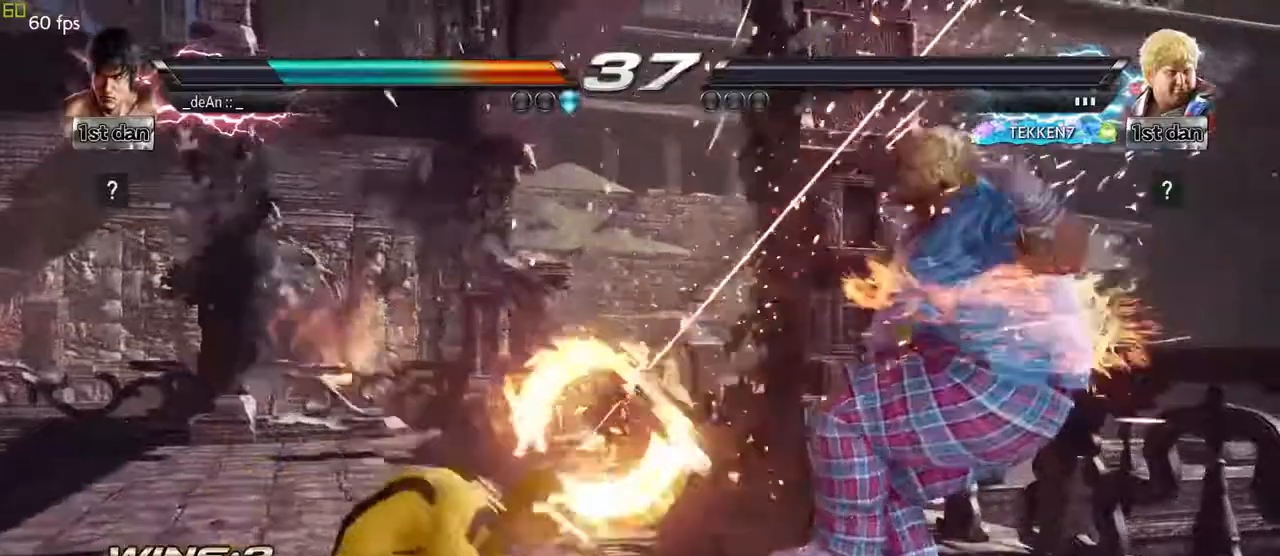
{"buttons": [], "left_stick": "center", "events": []}
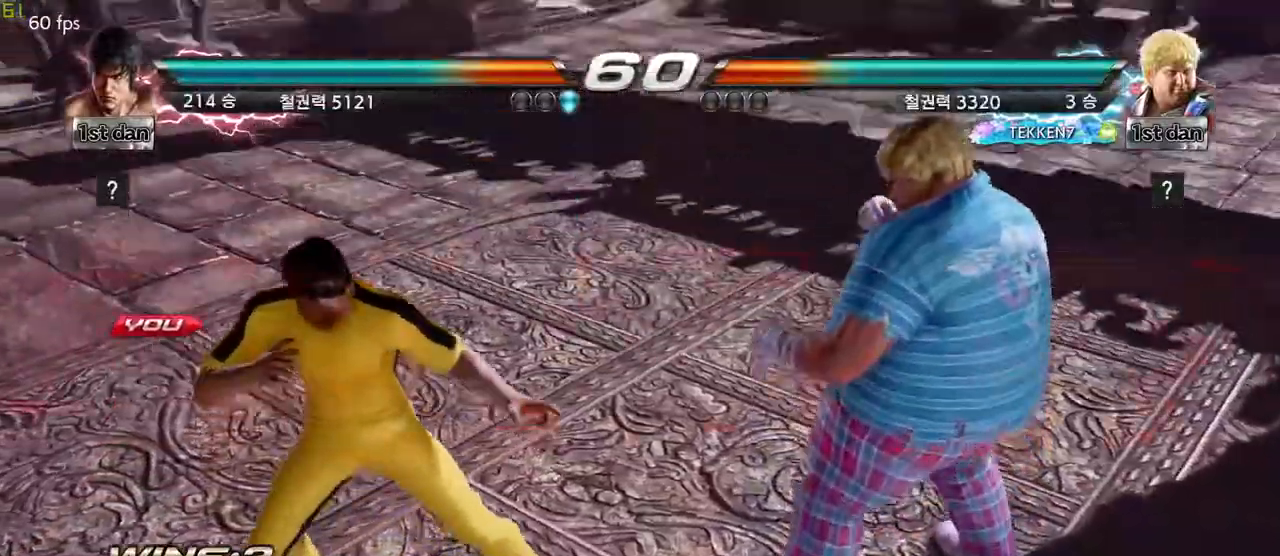
{"buttons": [], "left_stick": "right", "events": [[433, "left_stick", "right"]]}
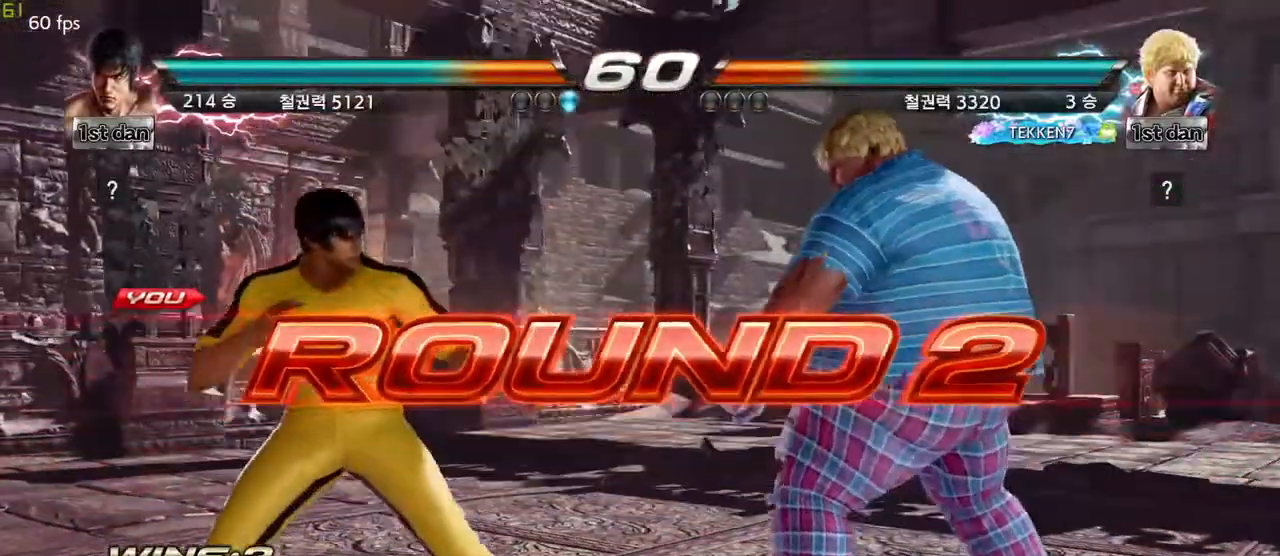
{"buttons": [], "left_stick": "center", "events": [[33, "left_stick", "center"], [117, "left_stick", "left"], [167, "left_stick", "down"], [267, "left_stick", "right"], [383, "left_stick", "center"]]}
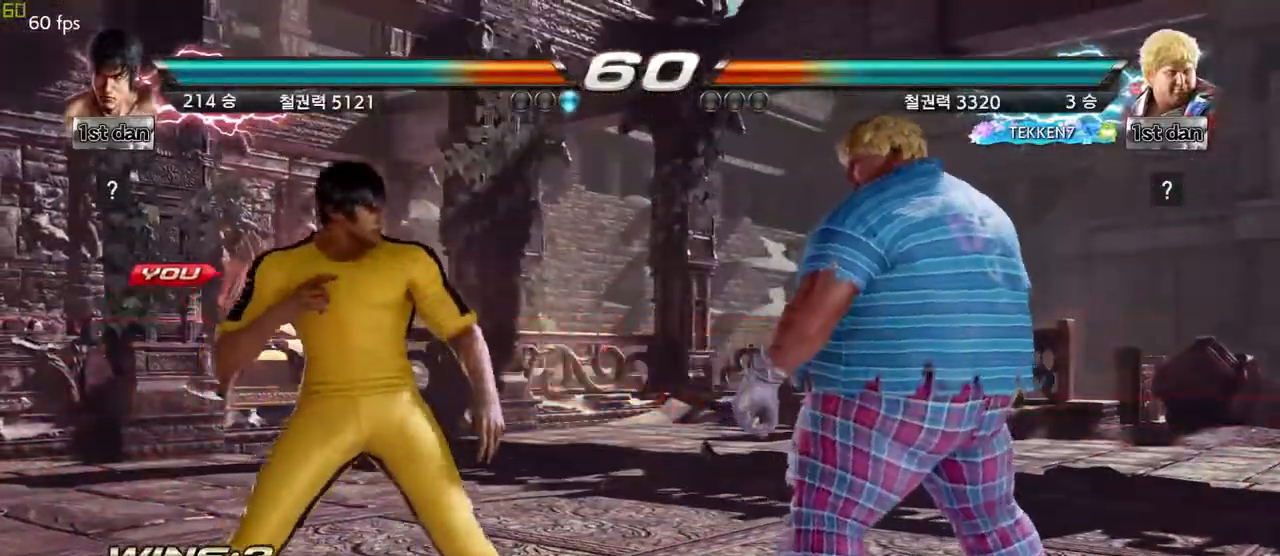
{"buttons": [], "left_stick": "center", "events": [[100, "left_stick", "right"], [250, "left_stick", "center"]]}
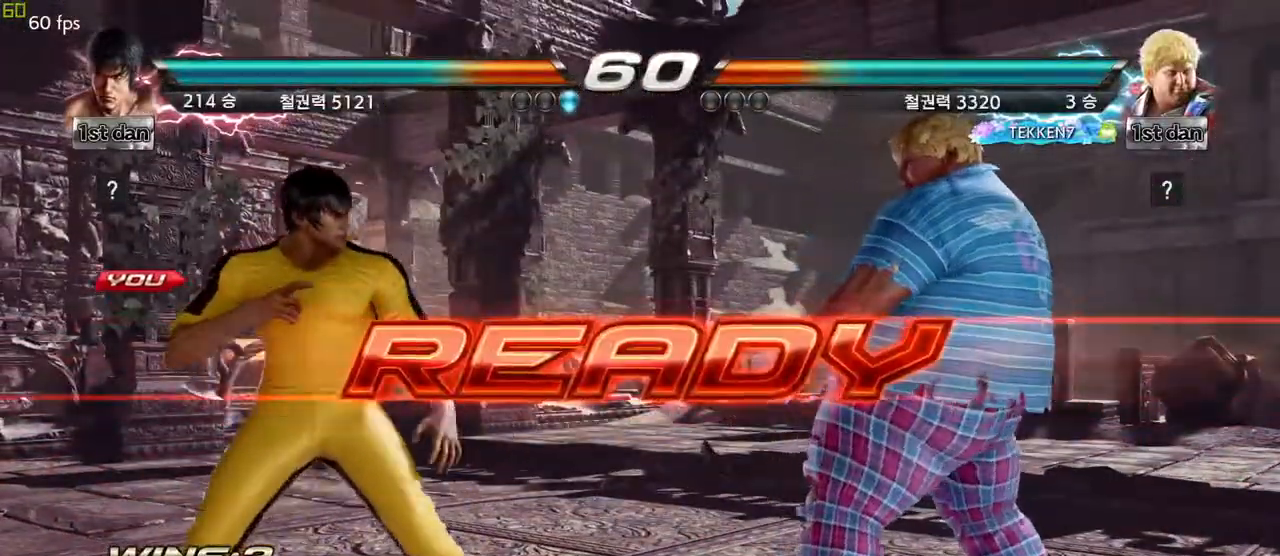
{"buttons": [], "left_stick": "center", "events": []}
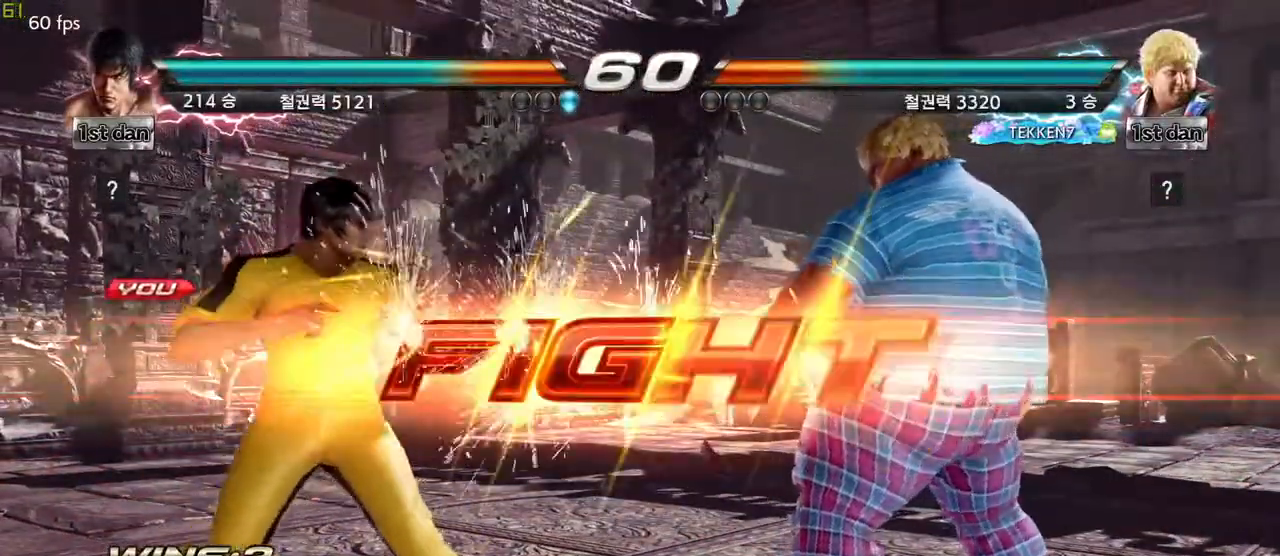
{"buttons": ["CIRCLE"], "left_stick": "up-right"}
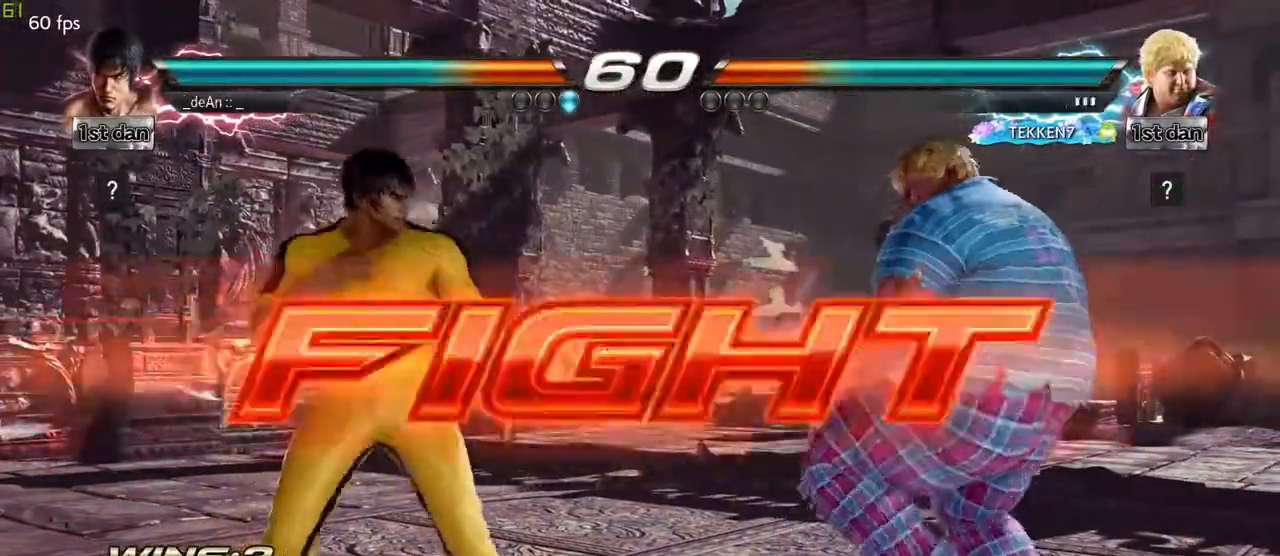
{"buttons": [], "left_stick": "center", "events": [[133, "CROSS", "down"], [167, "CIRCLE", "up"], [417, "left_stick", "center"], [450, "CROSS", "up"]]}
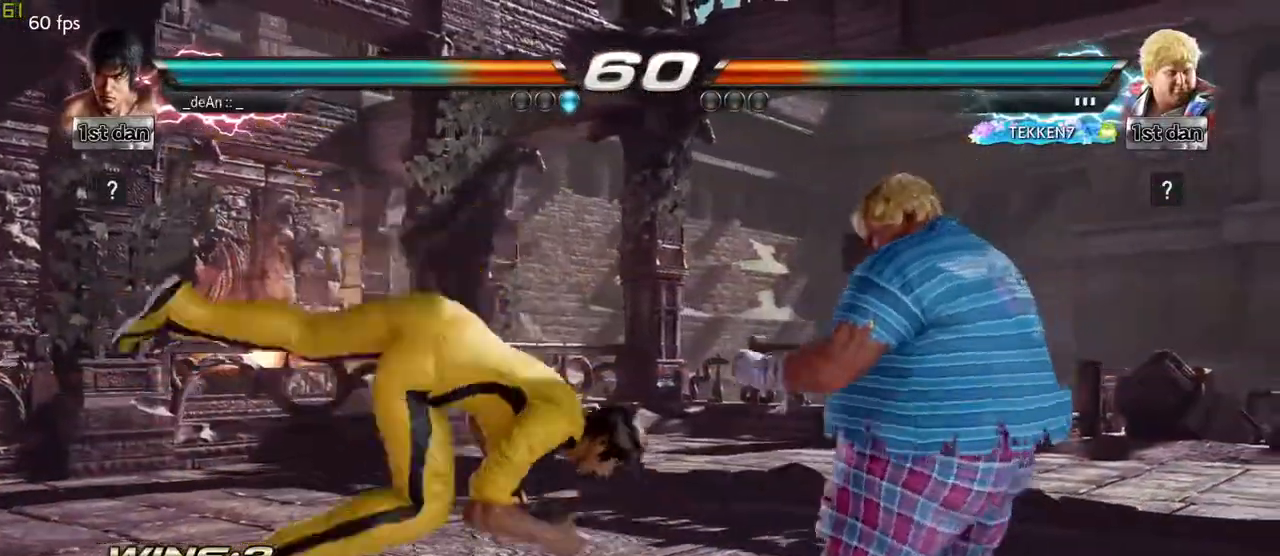
{"buttons": [], "left_stick": "center", "events": []}
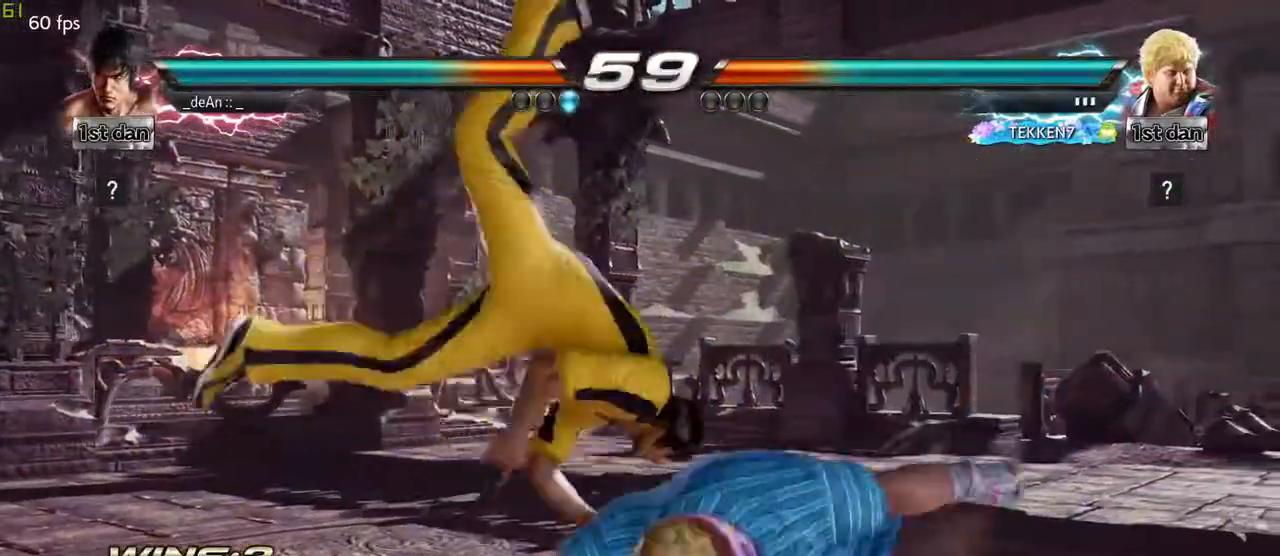
{"buttons": [], "left_stick": "left", "events": [[200, "left_stick", "right"], [333, "left_stick", "left"]]}
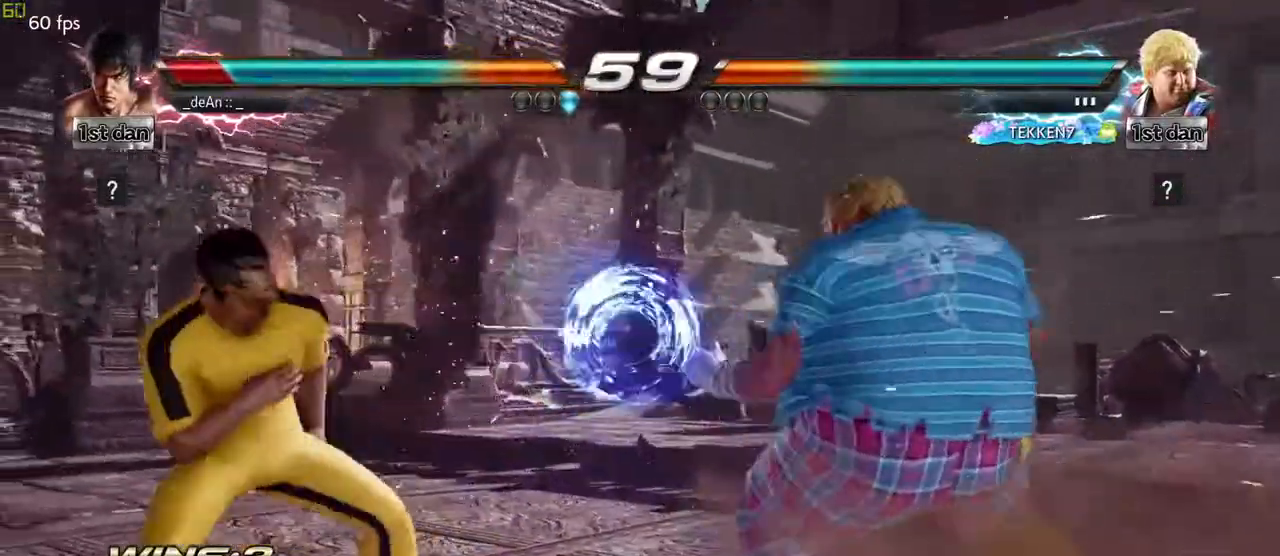
{"buttons": [], "left_stick": "left", "events": [[233, "SQUARE", "down"], [367, "SQUARE", "up"], [367, "left_stick", "center"], [467, "left_stick", "left"]]}
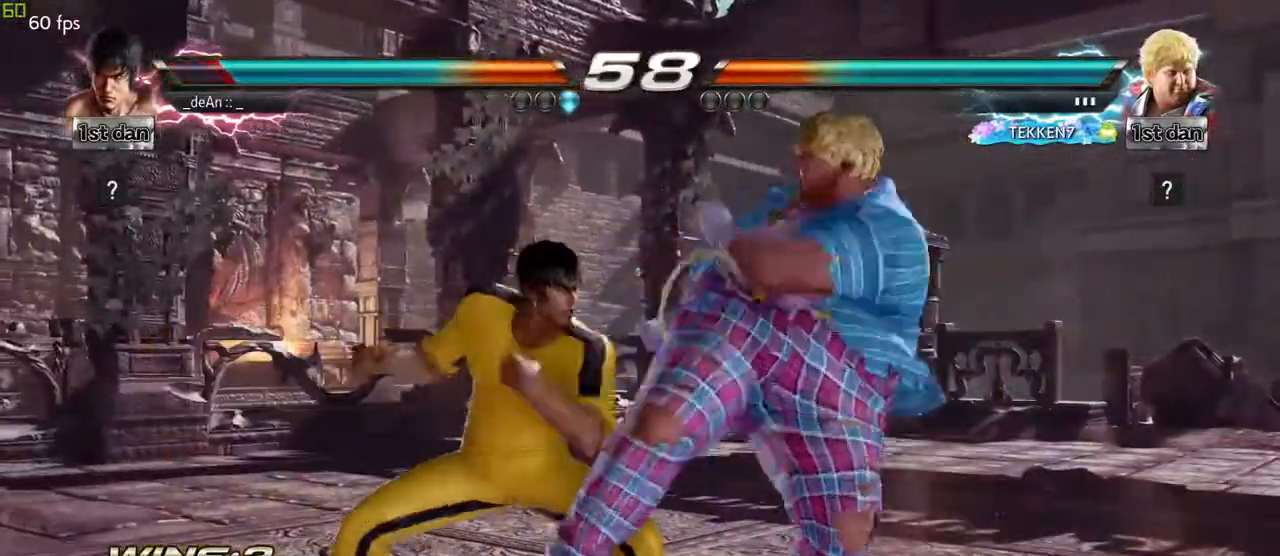
{"buttons": ["SQUARE", "TRIANGLE"], "left_stick": "center", "events": [[167, "left_stick", "center"], [400, "SQUARE", "down"], [500, "TRIANGLE", "down"]]}
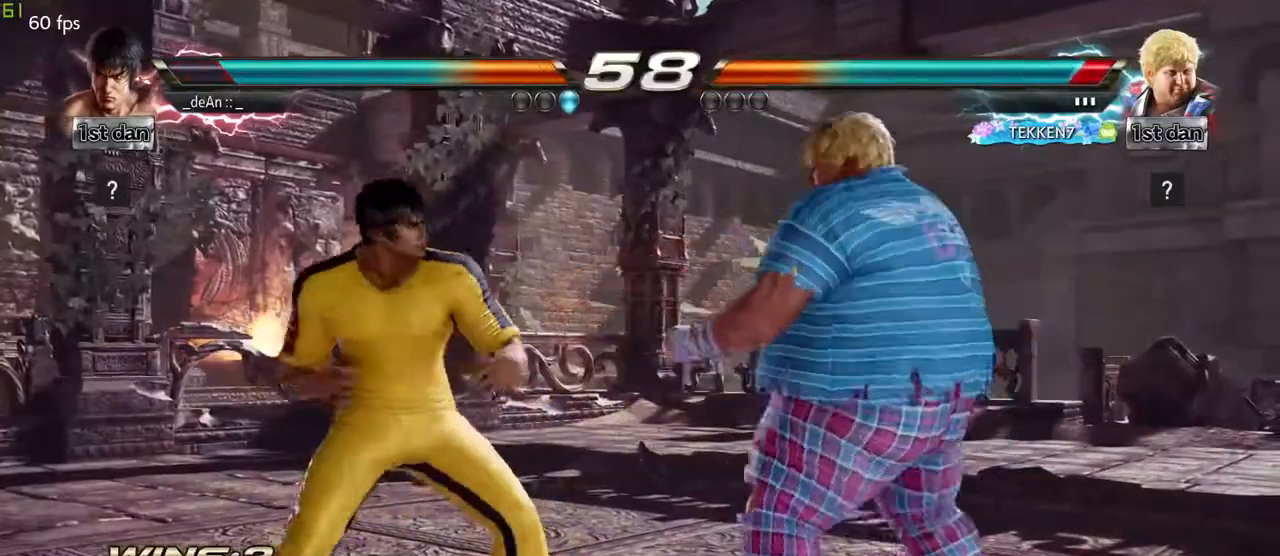
{"buttons": [], "left_stick": "left", "events": [[100, "SQUARE", "up"], [167, "TRIANGLE", "up"], [483, "left_stick", "left"]]}
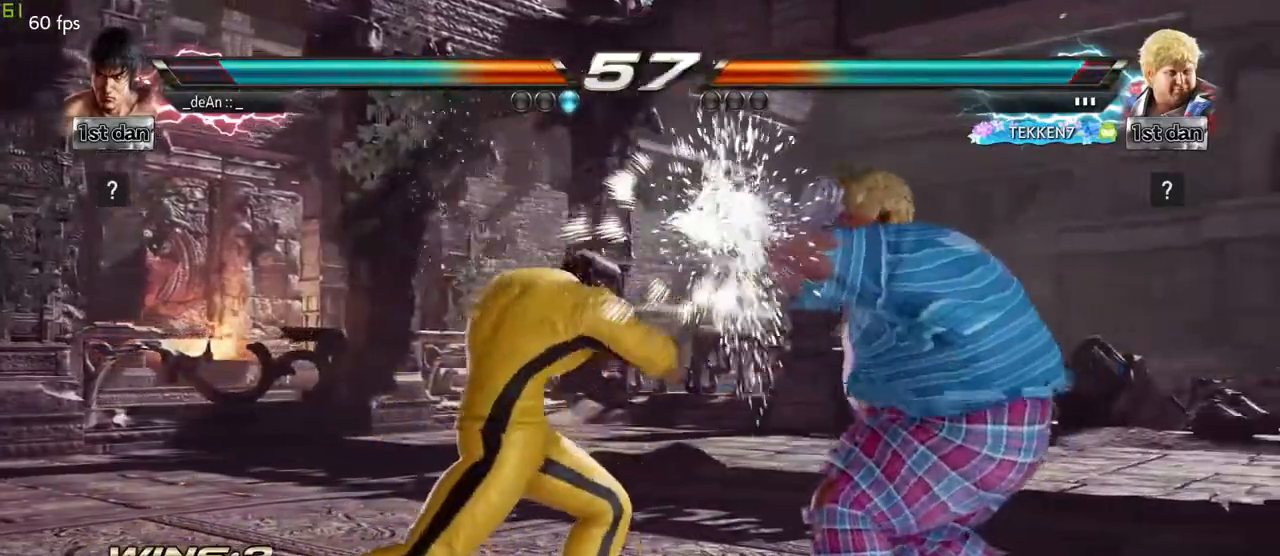
{"buttons": [], "left_stick": "left", "events": [[67, "SQUARE", "down"], [167, "TRIANGLE", "down"], [233, "SQUARE", "up"], [283, "TRIANGLE", "up"]]}
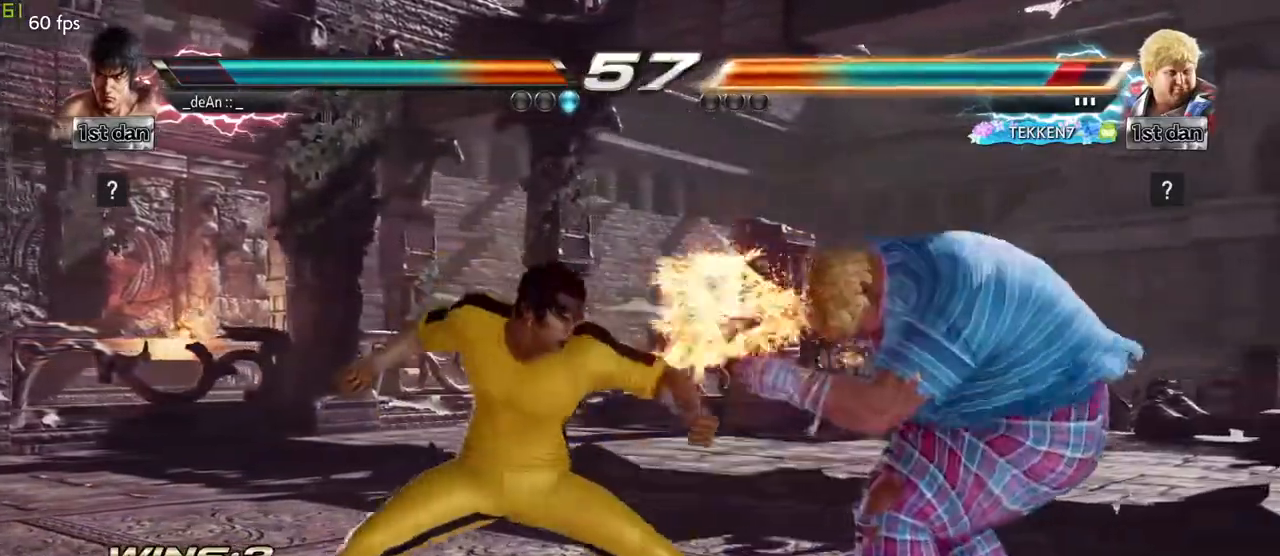
{"buttons": [], "left_stick": "center", "events": [[217, "left_stick", "center"]]}